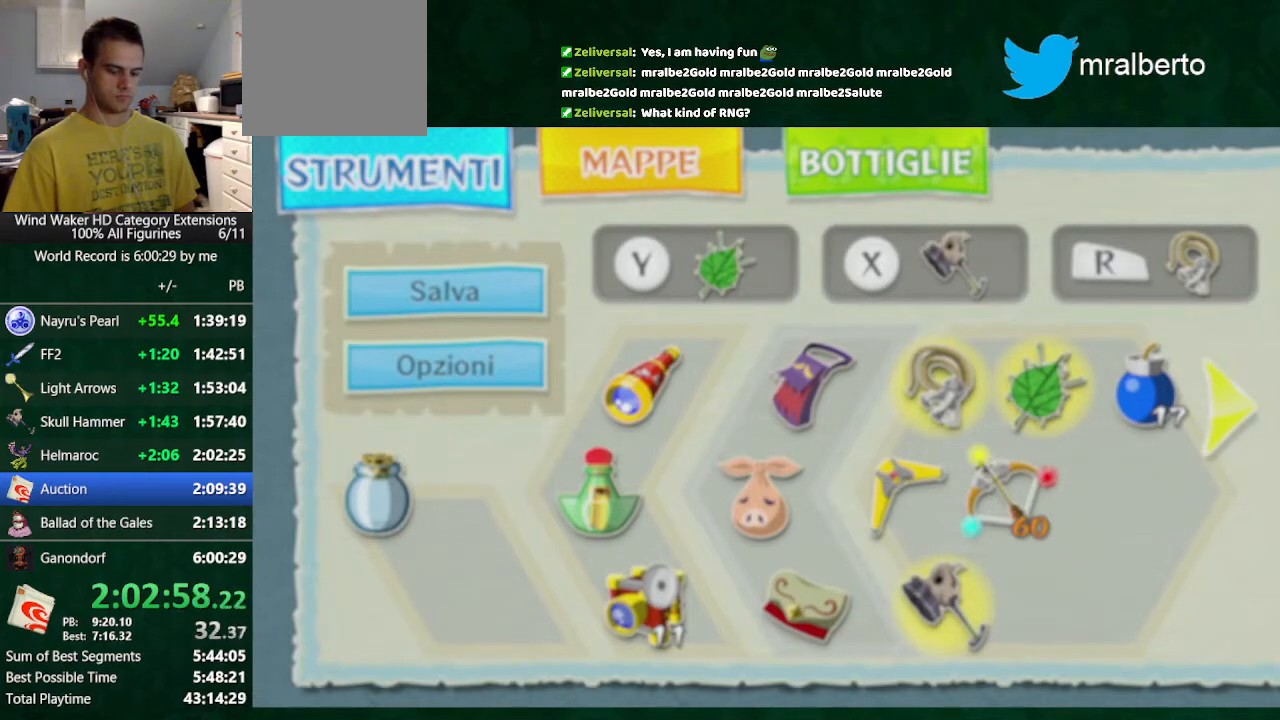
Gameplay with a controller (Nintendo layout); each line is a JSON object with the inputs held at the frame after it. "events" lists button and stick changes between this image and that frame as [ms after this image, input, new state], when the widget could be followed in between. Not read: L3 R3 TOUCHPAD.
{"buttons": ["DPAD_UP"], "left_stick": "center", "right_stick": "center", "events": [[133, "A", "down"], [200, "A", "up"], [200, "L2", "up"], [200, "left_stick", "center"], [300, "DPAD_UP", "down"]]}
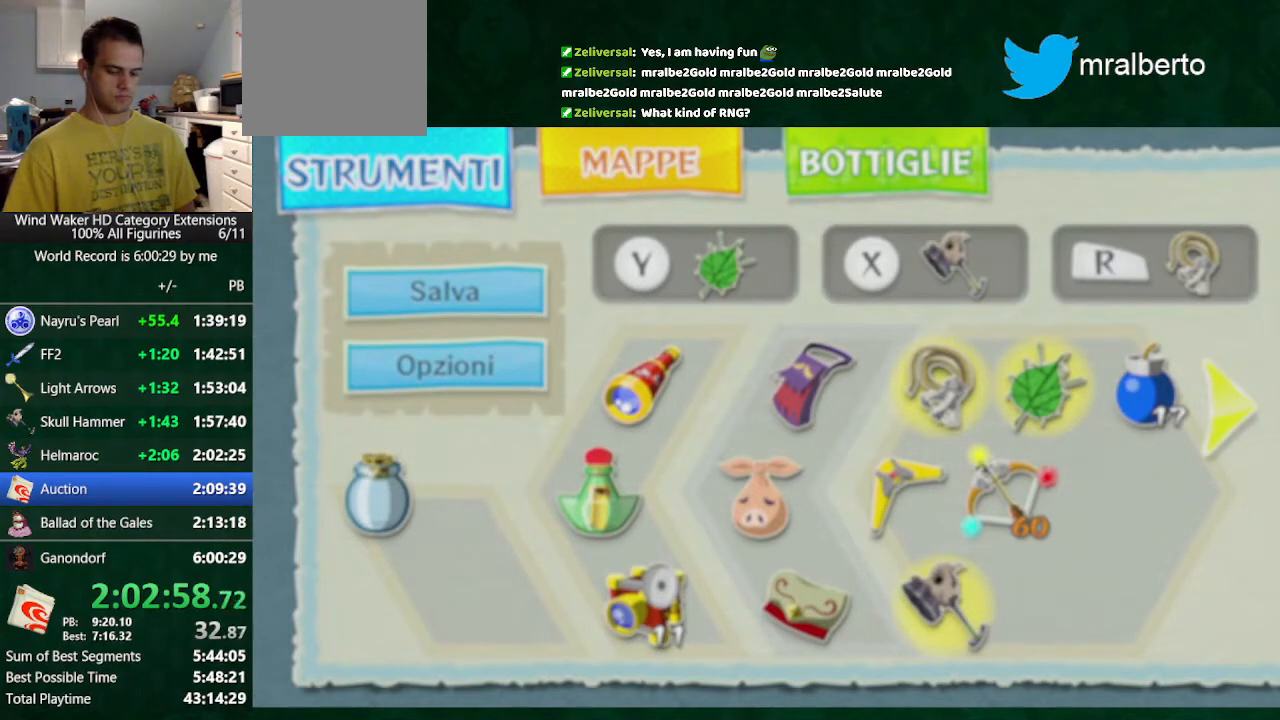
{"buttons": ["DPAD_UP"], "left_stick": "center", "right_stick": "center", "events": []}
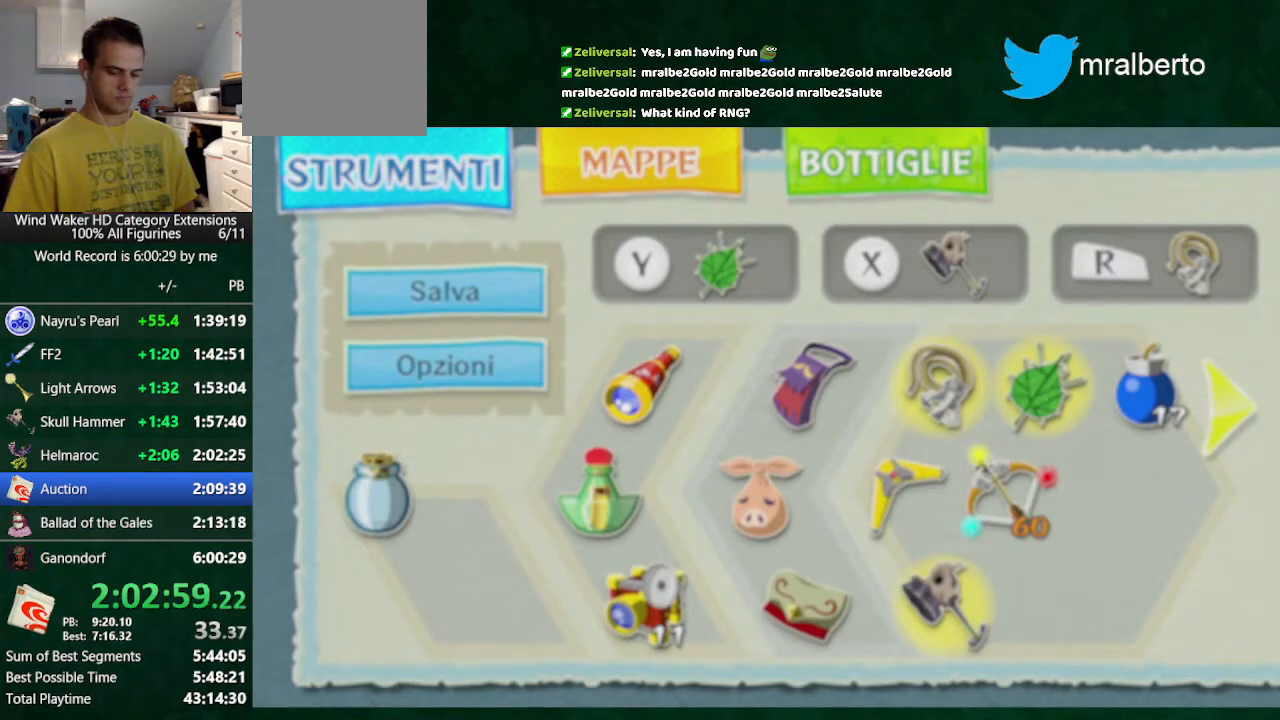
{"buttons": ["B", "DPAD_UP"], "left_stick": "center", "right_stick": "center", "events": [[500, "B", "down"]]}
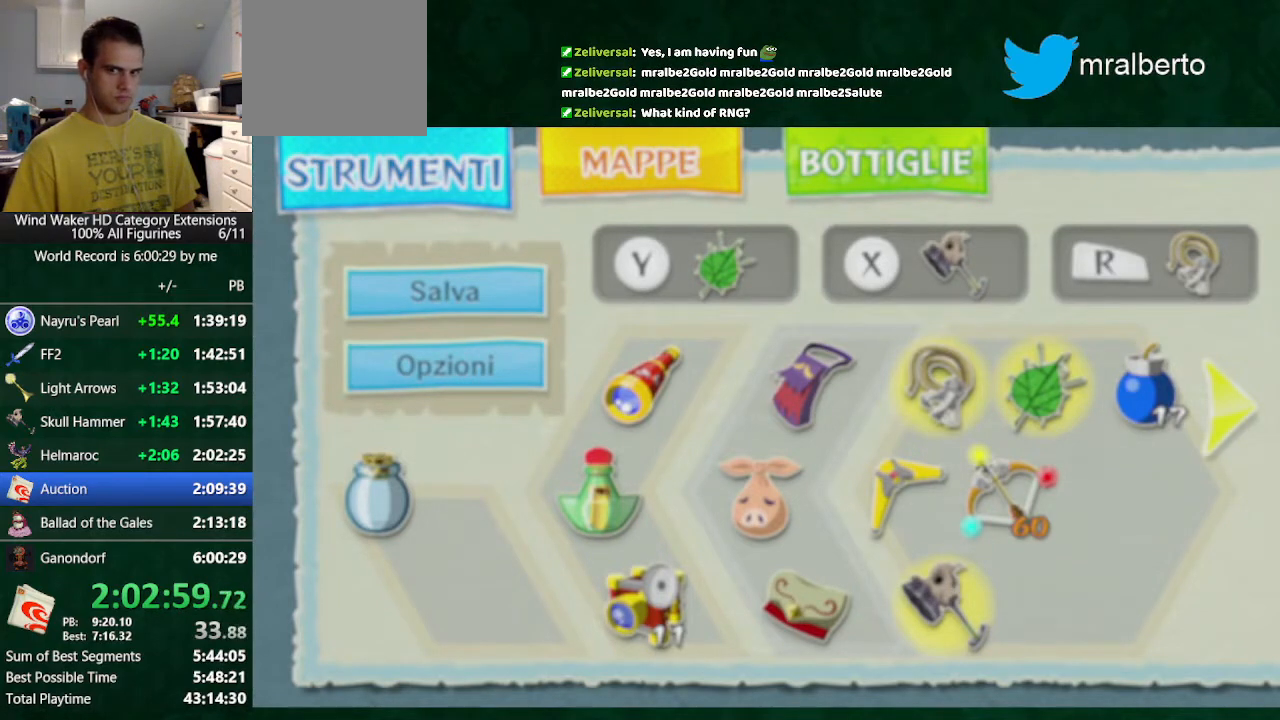
{"buttons": ["Y", "DPAD_UP"], "left_stick": "center", "right_stick": "center", "events": [[33, "B", "up"], [200, "Y", "down"], [233, "Y", "up"], [367, "Y", "down"], [400, "Y", "up"], [467, "Y", "down"]]}
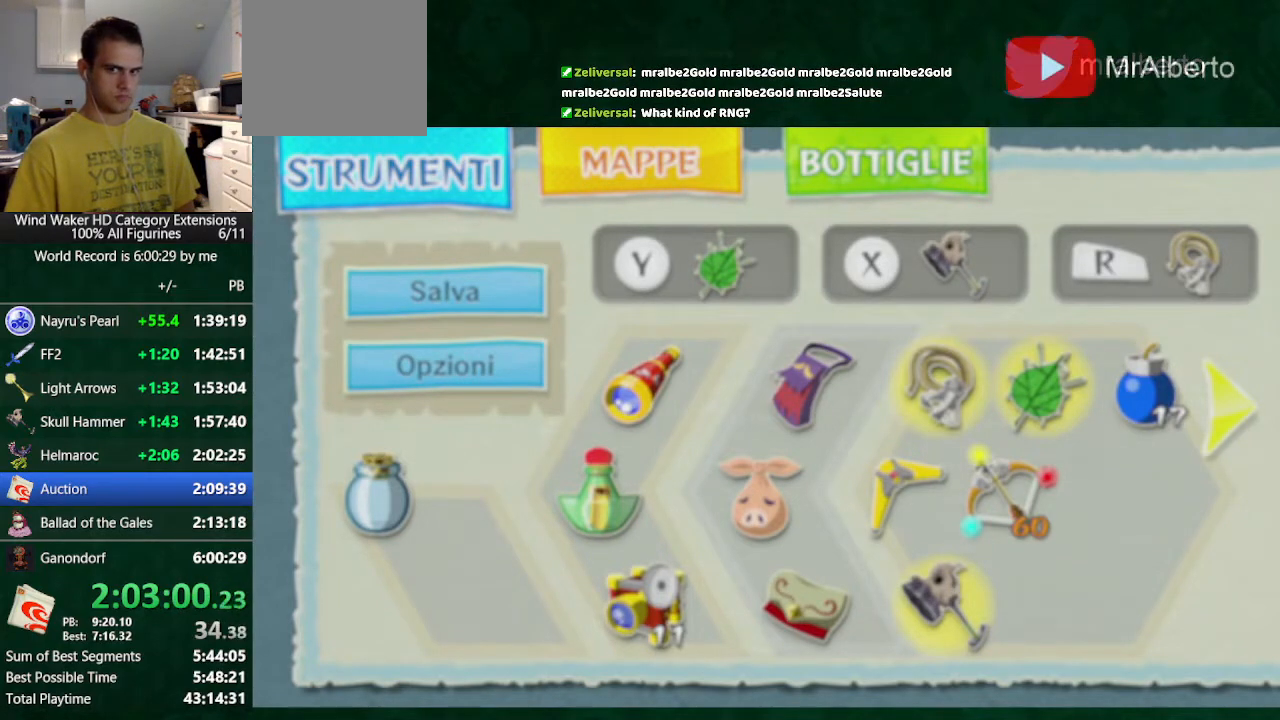
{"buttons": ["L2"], "left_stick": "center", "right_stick": "center", "events": [[133, "Y", "up"], [167, "DPAD_UP", "up"], [200, "L2", "down"]]}
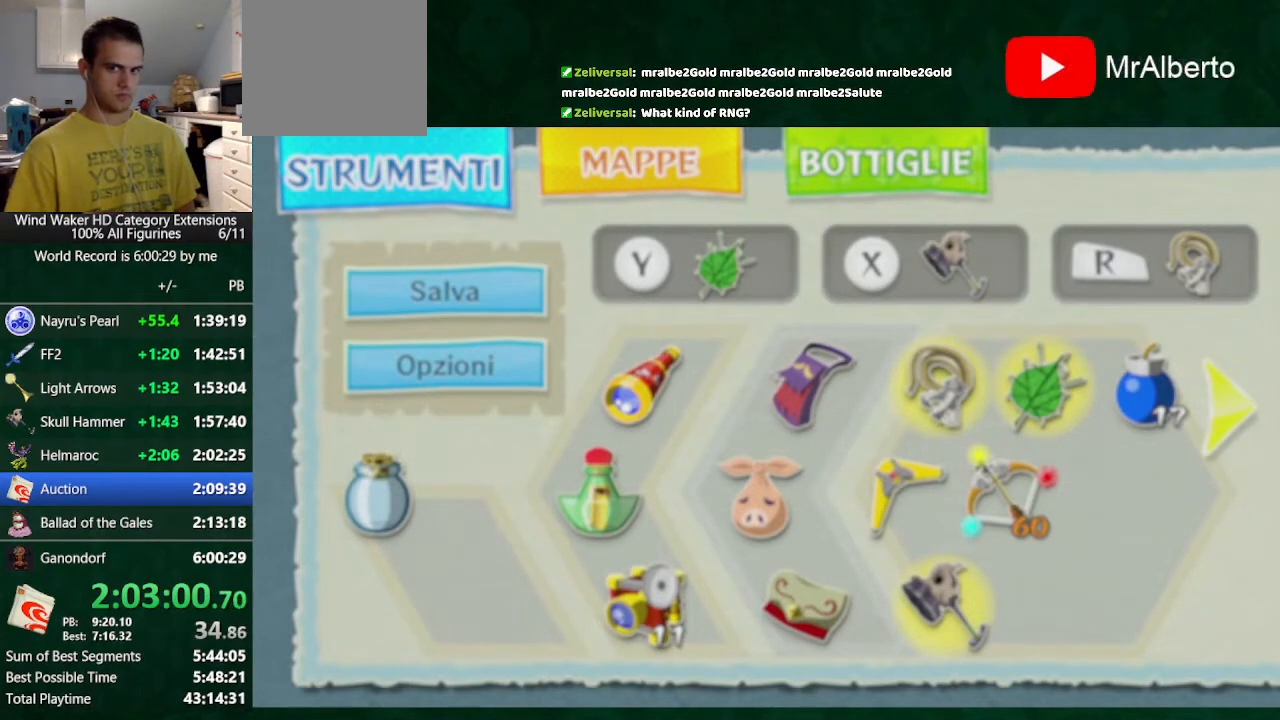
{"buttons": ["L2"], "left_stick": "center", "right_stick": "center", "events": []}
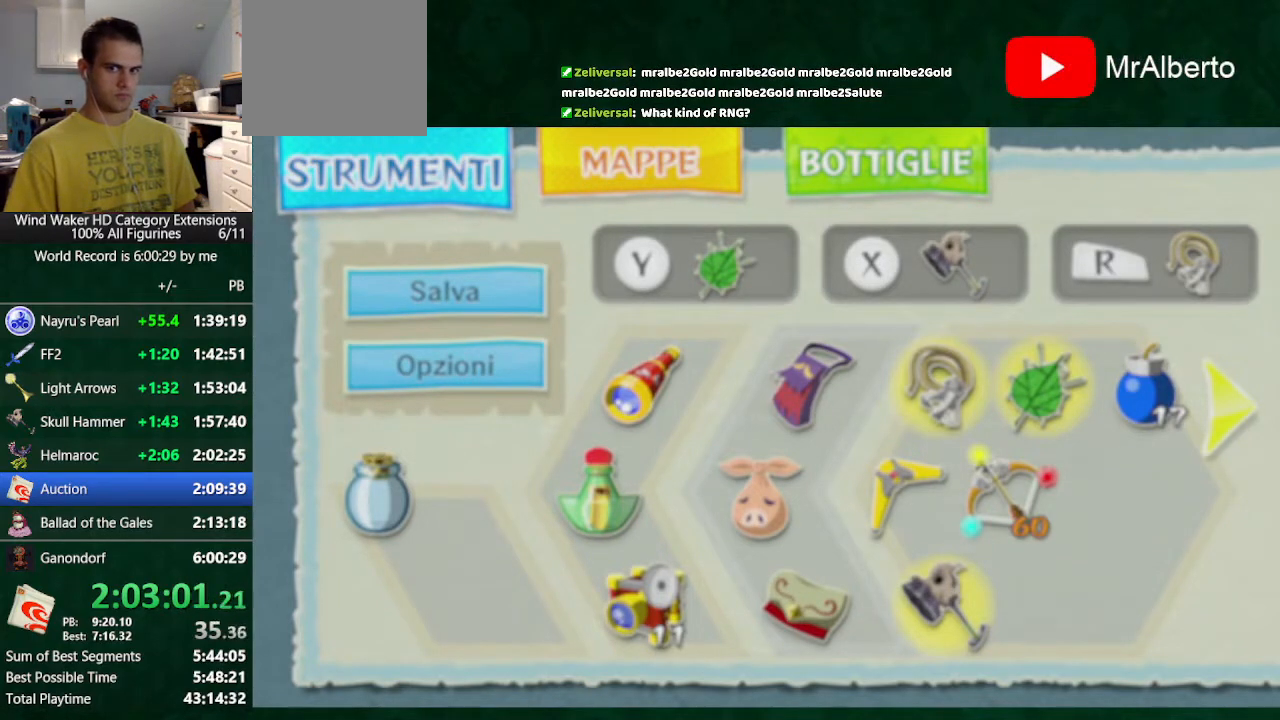
{"buttons": ["L2"], "left_stick": "center", "right_stick": "center", "events": [[167, "left_stick", "right"], [200, "A", "down"], [333, "A", "up"], [333, "left_stick", "center"]]}
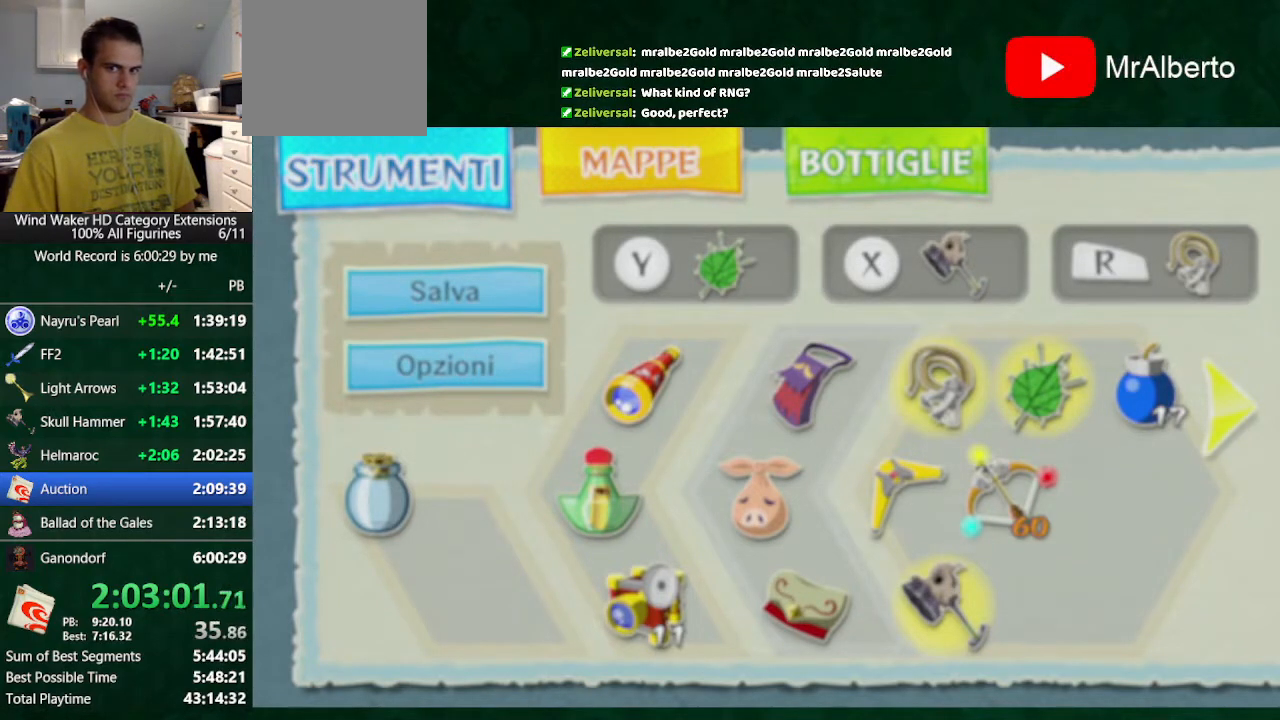
{"buttons": ["L2"], "left_stick": "center", "right_stick": "center", "events": [[33, "A", "down"], [67, "A", "up"], [100, "A", "down"], [267, "A", "up"]]}
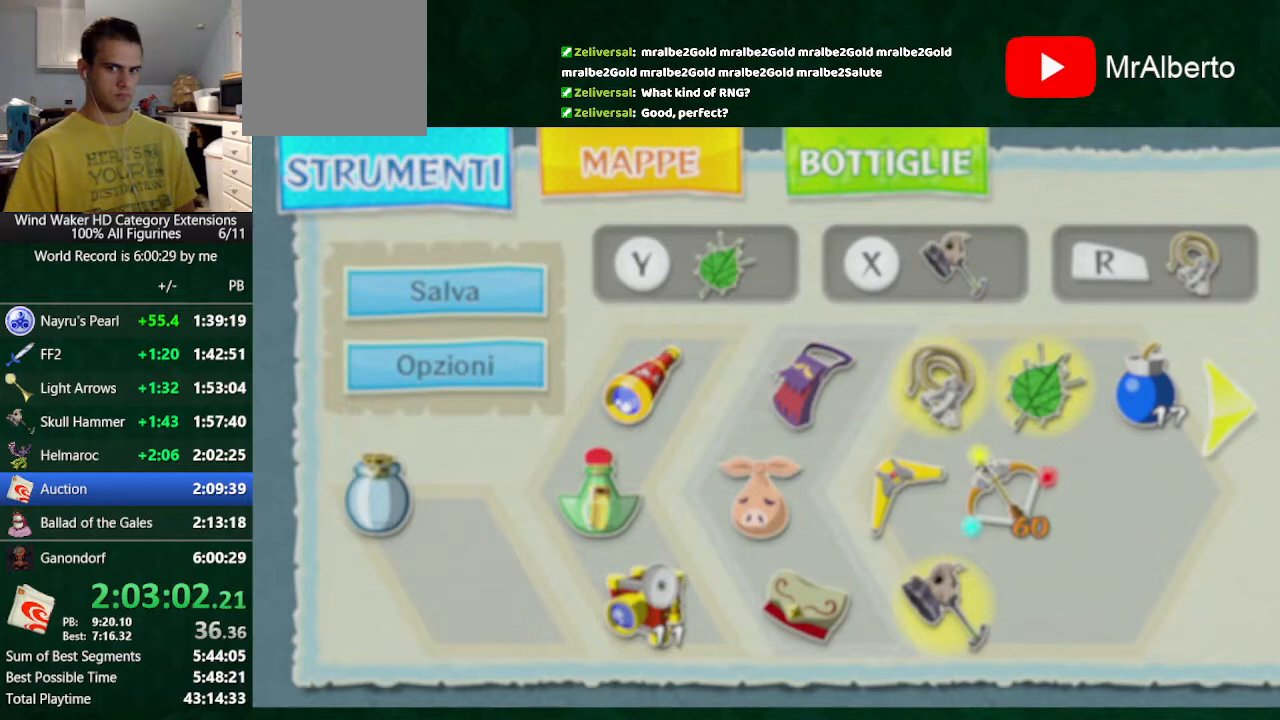
{"buttons": ["L2"], "left_stick": "center", "right_stick": "center", "events": [[333, "A", "down"], [433, "A", "up"]]}
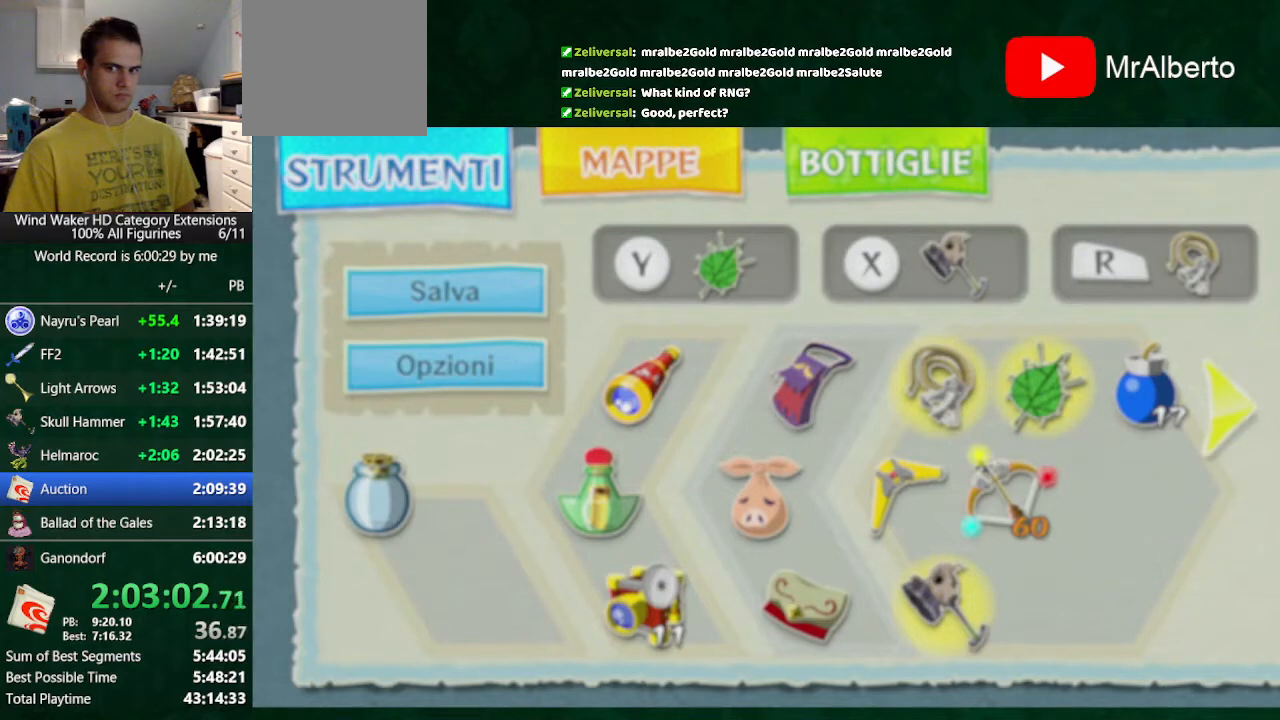
{"buttons": ["L2"], "left_stick": "center", "right_stick": "center", "events": []}
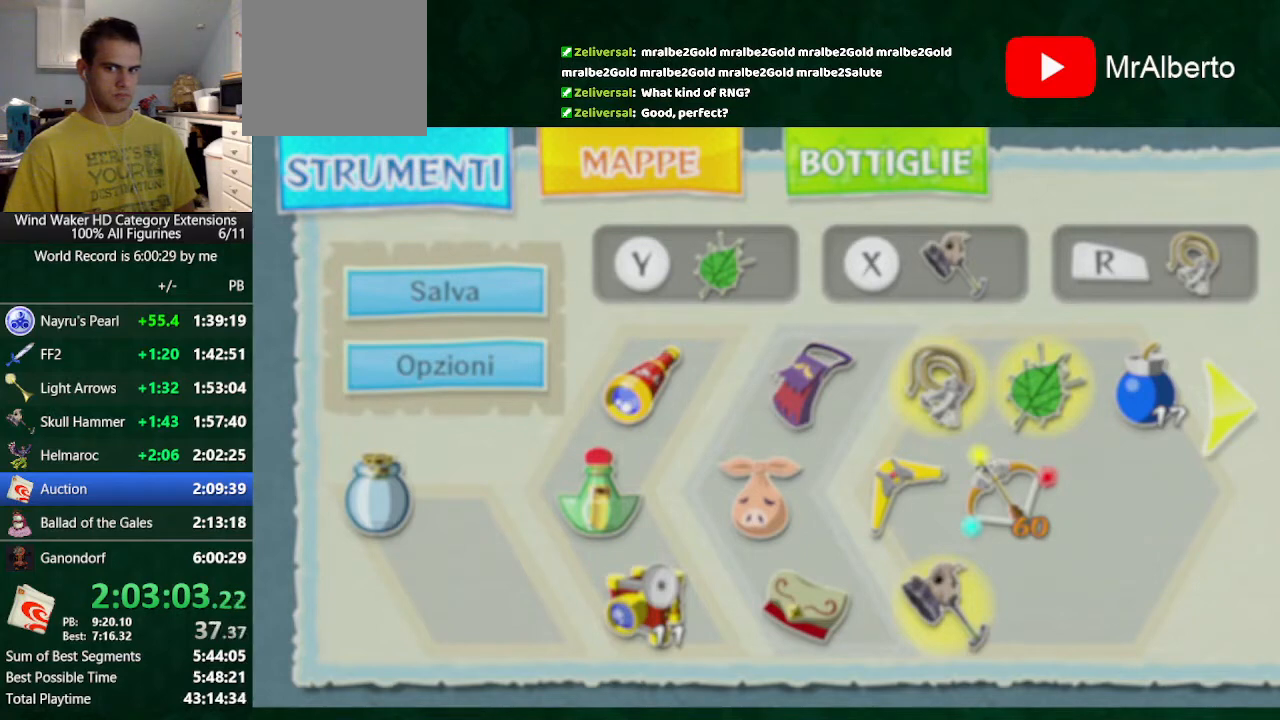
{"buttons": ["L2"], "left_stick": "center", "right_stick": "center", "events": [[133, "A", "down"], [233, "A", "up"]]}
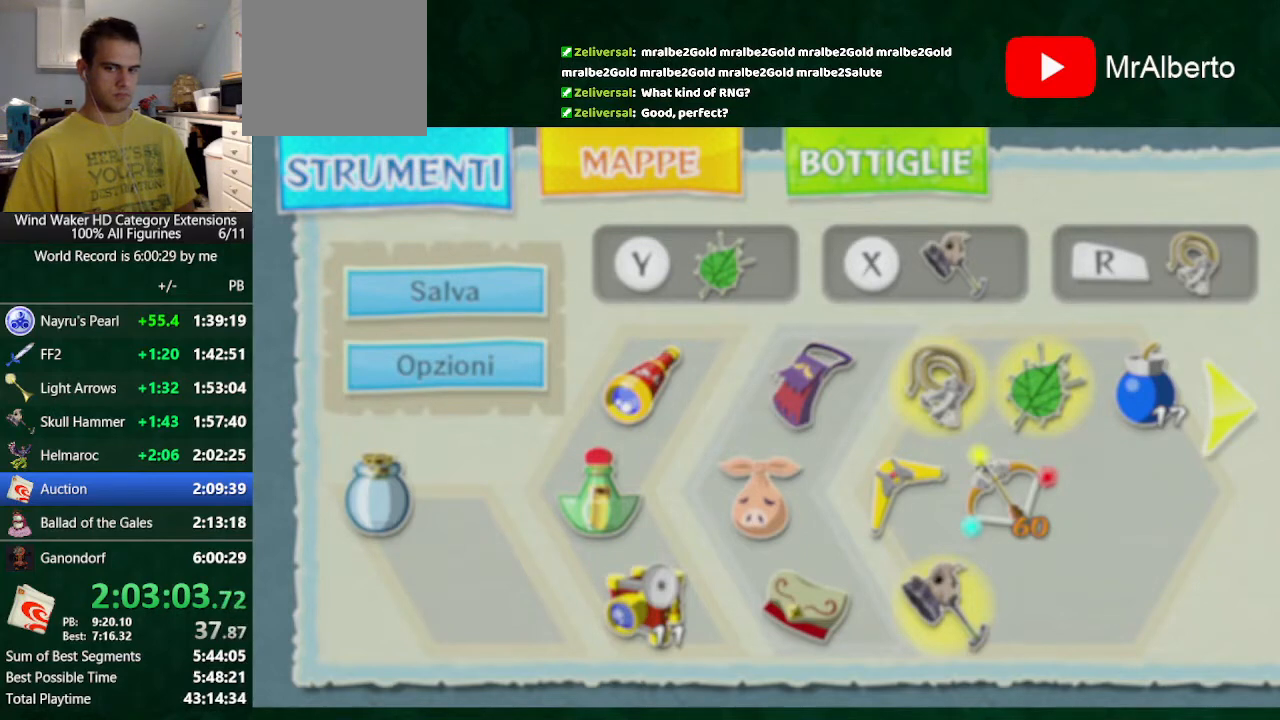
{"buttons": ["A", "L2"], "left_stick": "center", "right_stick": "center", "events": [[433, "A", "down"]]}
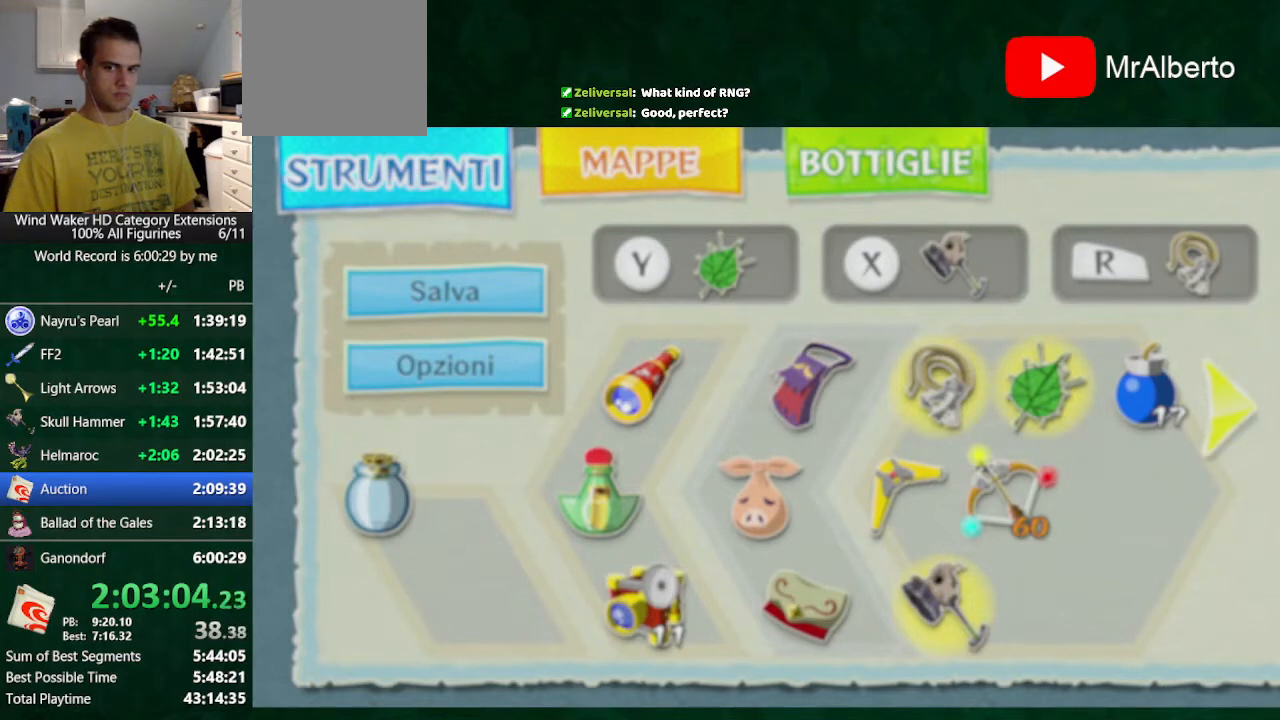
{"buttons": ["L2"], "left_stick": "center", "right_stick": "center", "events": [[67, "A", "up"]]}
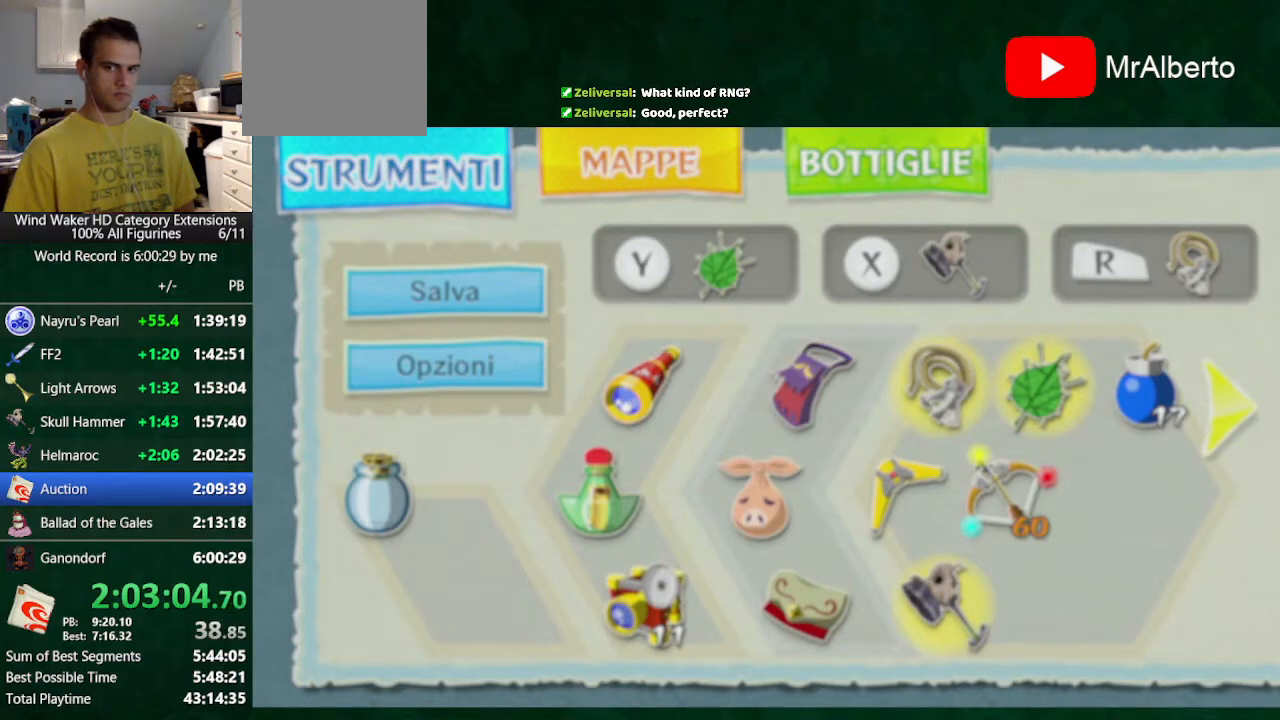
{"buttons": ["L2"], "left_stick": "center", "right_stick": "center", "events": [[333, "left_stick", "right"], [400, "A", "down"], [467, "A", "up"], [467, "left_stick", "center"]]}
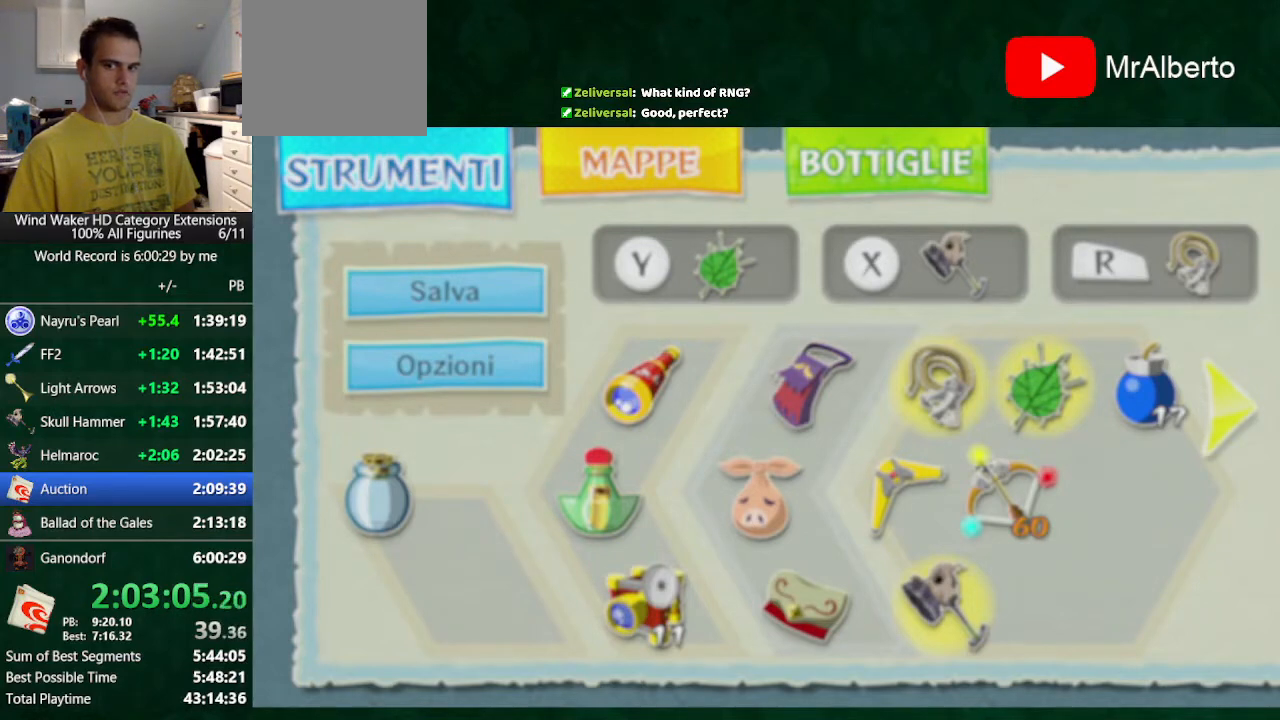
{"buttons": ["L2"], "left_stick": "center", "right_stick": "center", "events": [[400, "A", "down"], [400, "left_stick", "right"], [500, "A", "up"], [500, "left_stick", "center"]]}
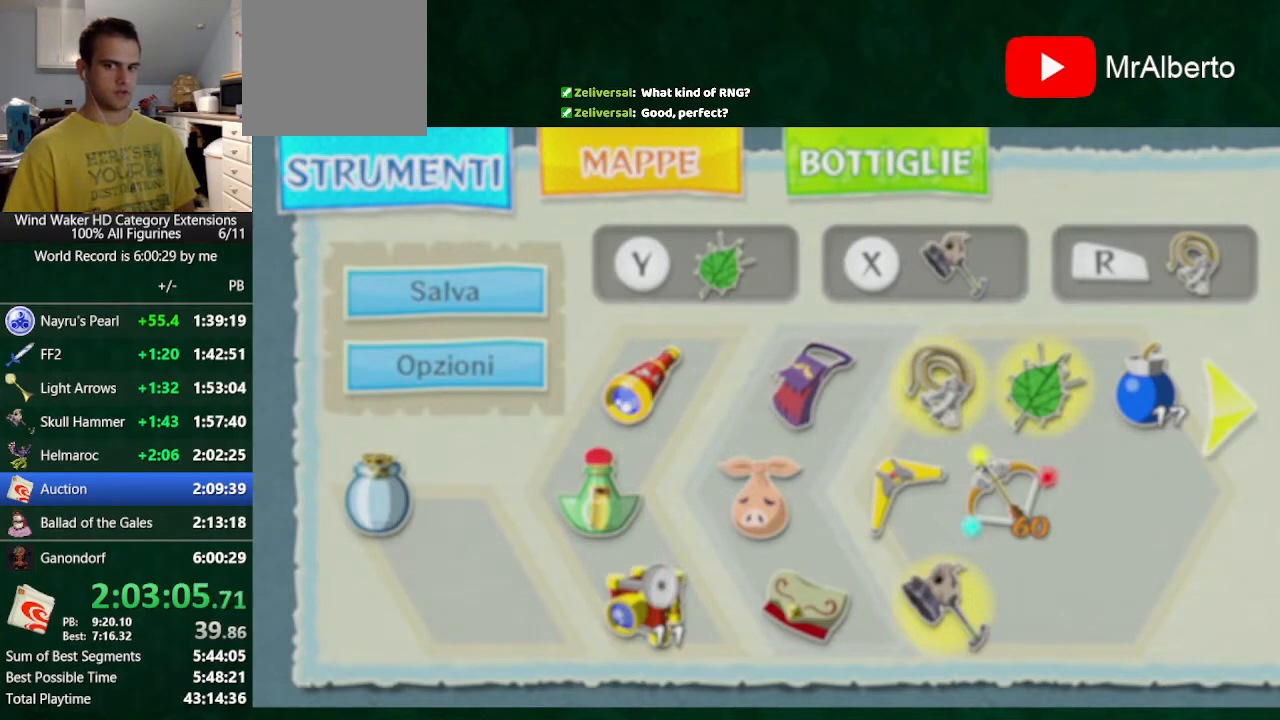
{"buttons": ["L2"], "left_stick": "right", "right_stick": "center", "events": [[400, "left_stick", "right"], [433, "A", "down"], [500, "A", "up"]]}
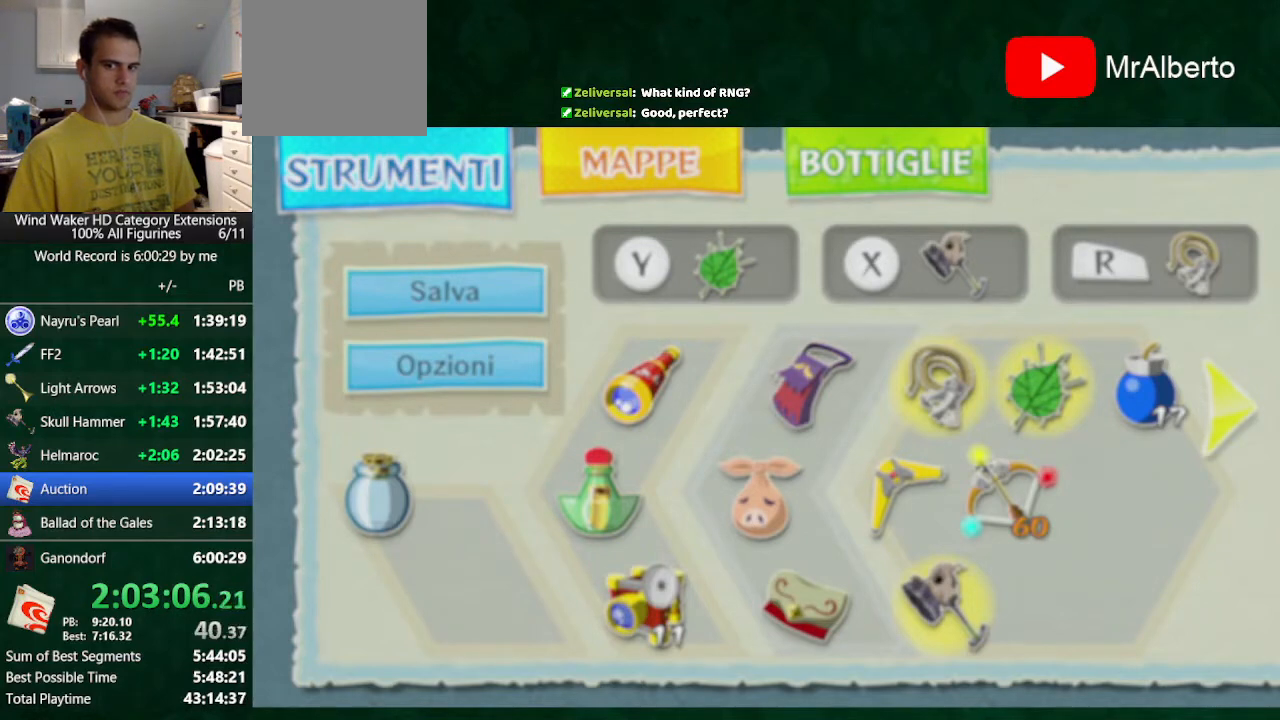
{"buttons": ["A", "L2"], "left_stick": "right", "right_stick": "center", "events": [[67, "left_stick", "center"], [400, "left_stick", "right"], [467, "A", "down"]]}
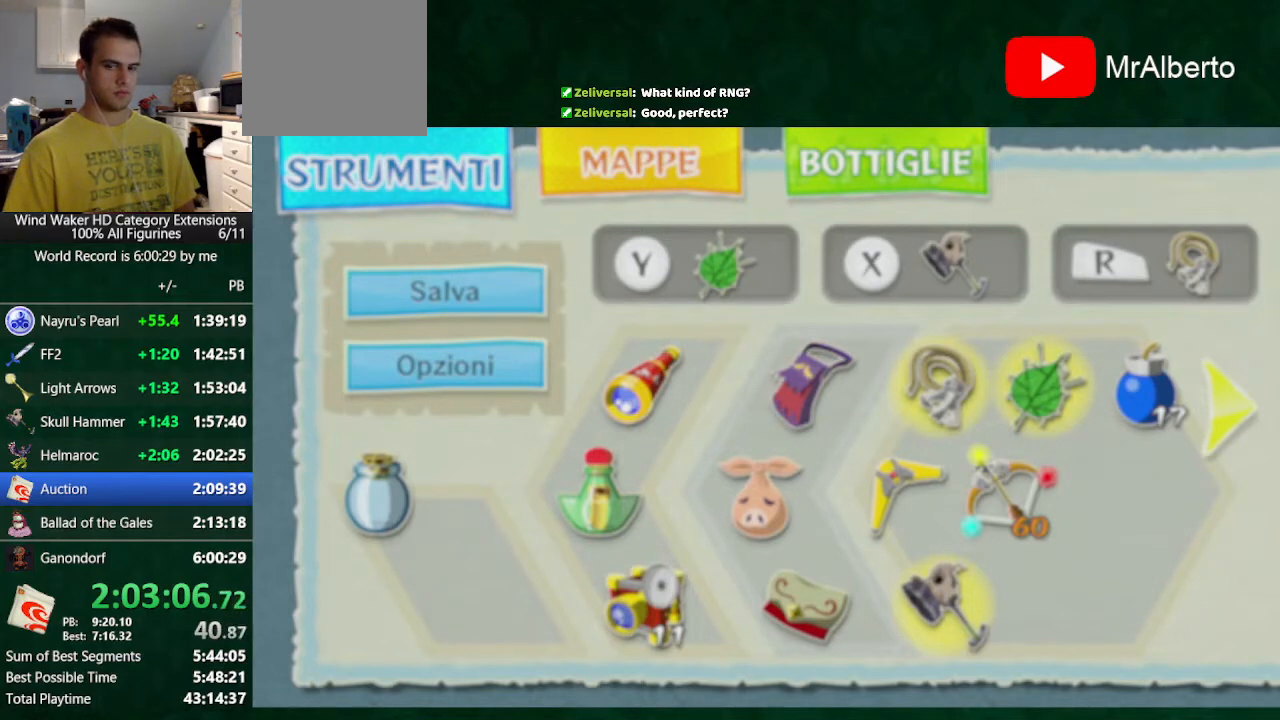
{"buttons": ["A", "L2"], "left_stick": "right", "right_stick": "center", "events": [[33, "A", "up"], [33, "left_stick", "center"], [433, "left_stick", "right"], [500, "A", "down"]]}
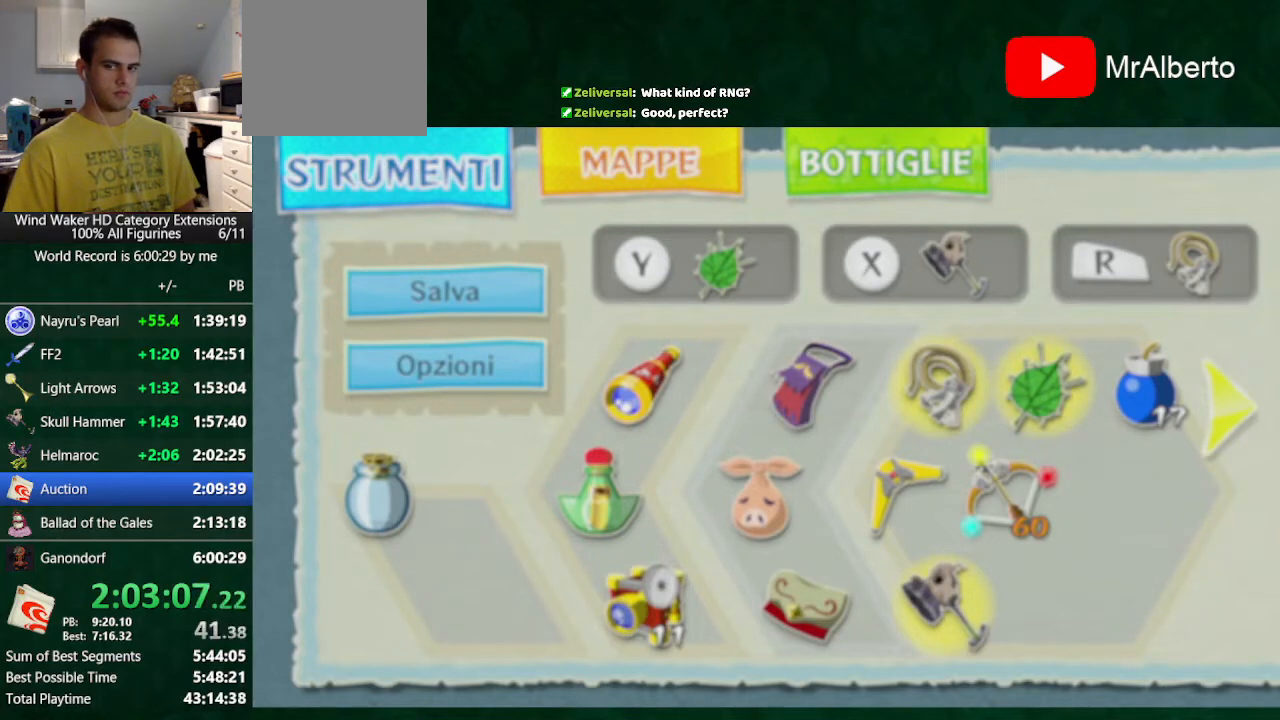
{"buttons": ["A", "L2"], "left_stick": "right", "right_stick": "center", "events": [[33, "A", "up"], [100, "left_stick", "center"], [433, "left_stick", "right"], [500, "A", "down"]]}
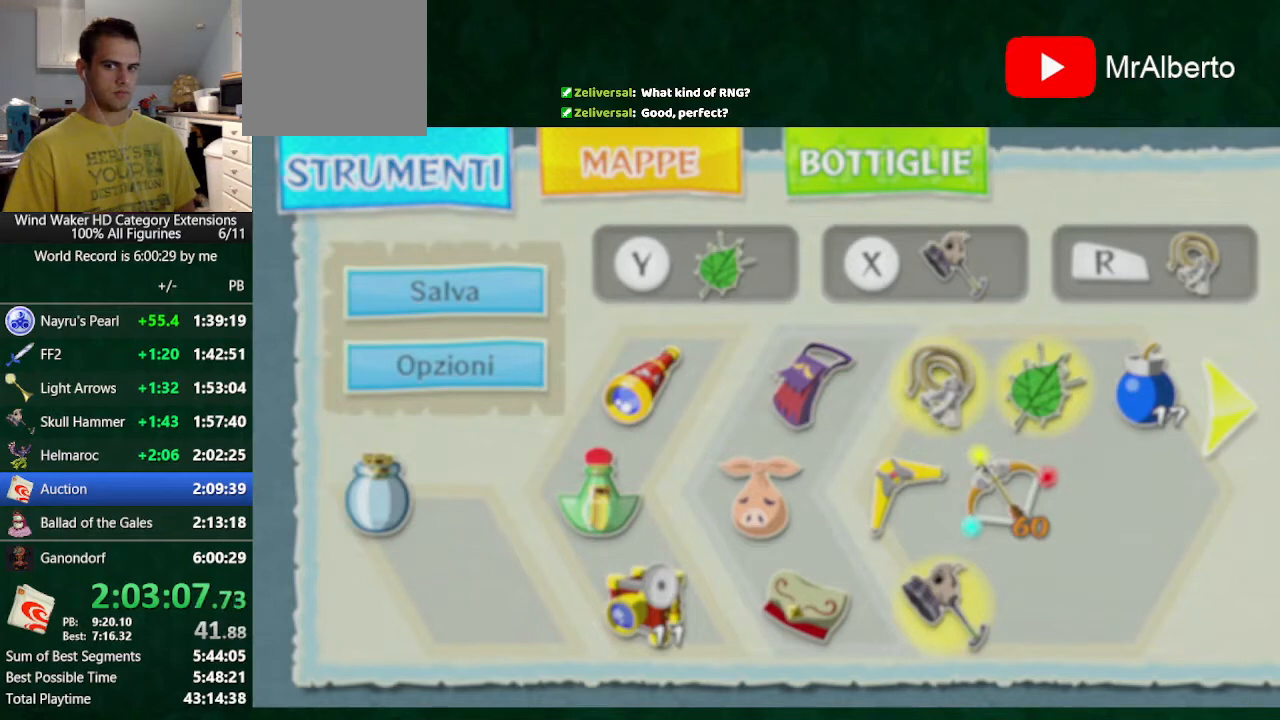
{"buttons": ["A", "L2"], "left_stick": "right", "right_stick": "center", "events": [[67, "A", "up"], [67, "left_stick", "center"], [433, "left_stick", "right"], [467, "A", "down"]]}
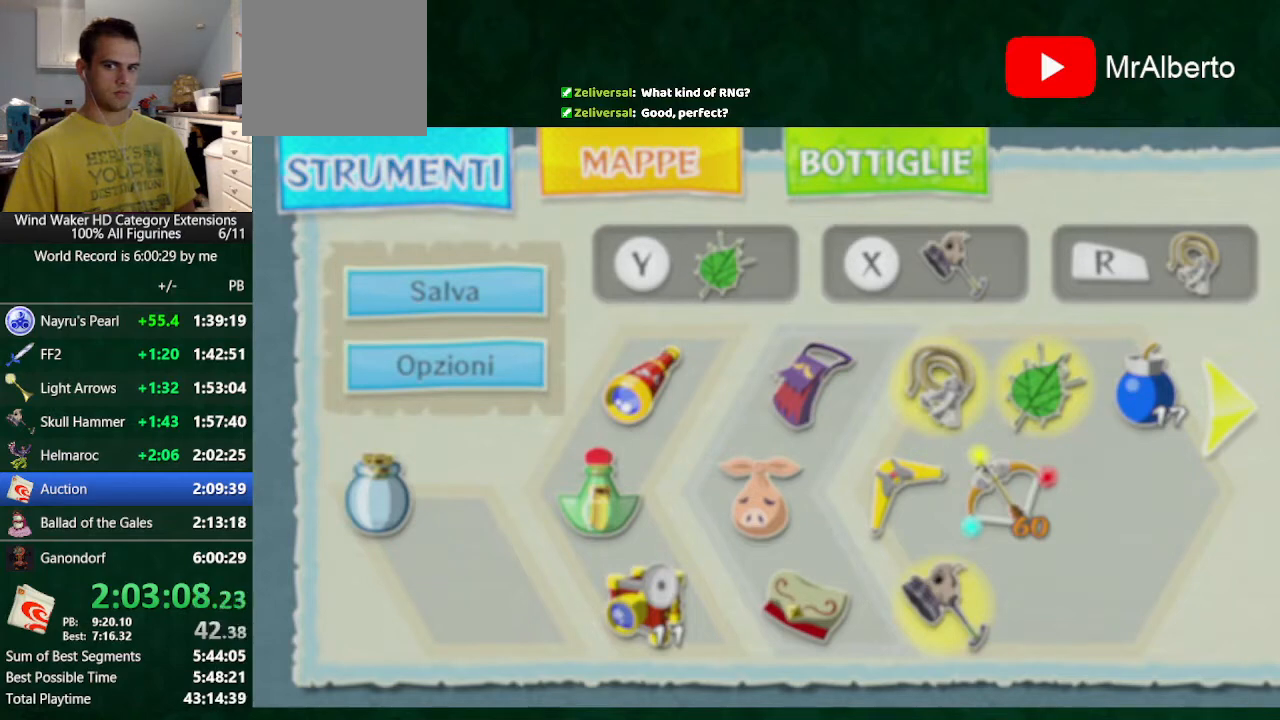
{"buttons": ["L2"], "left_stick": "center", "right_stick": "center", "events": [[100, "A", "up"], [100, "left_stick", "center"], [300, "left_stick", "right"], [367, "A", "down"], [467, "A", "up"], [467, "left_stick", "center"]]}
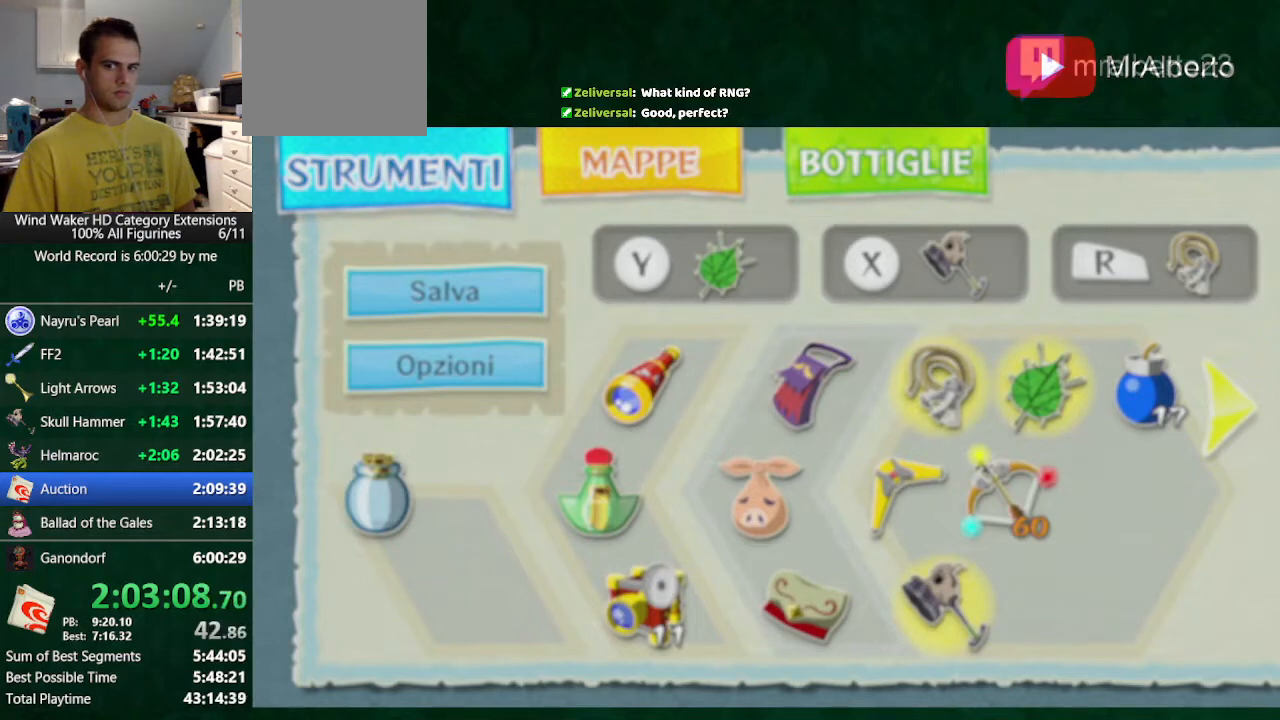
{"buttons": ["L2"], "left_stick": "center", "right_stick": "center", "events": [[167, "left_stick", "right"], [200, "A", "down"], [300, "A", "up"], [367, "left_stick", "center"]]}
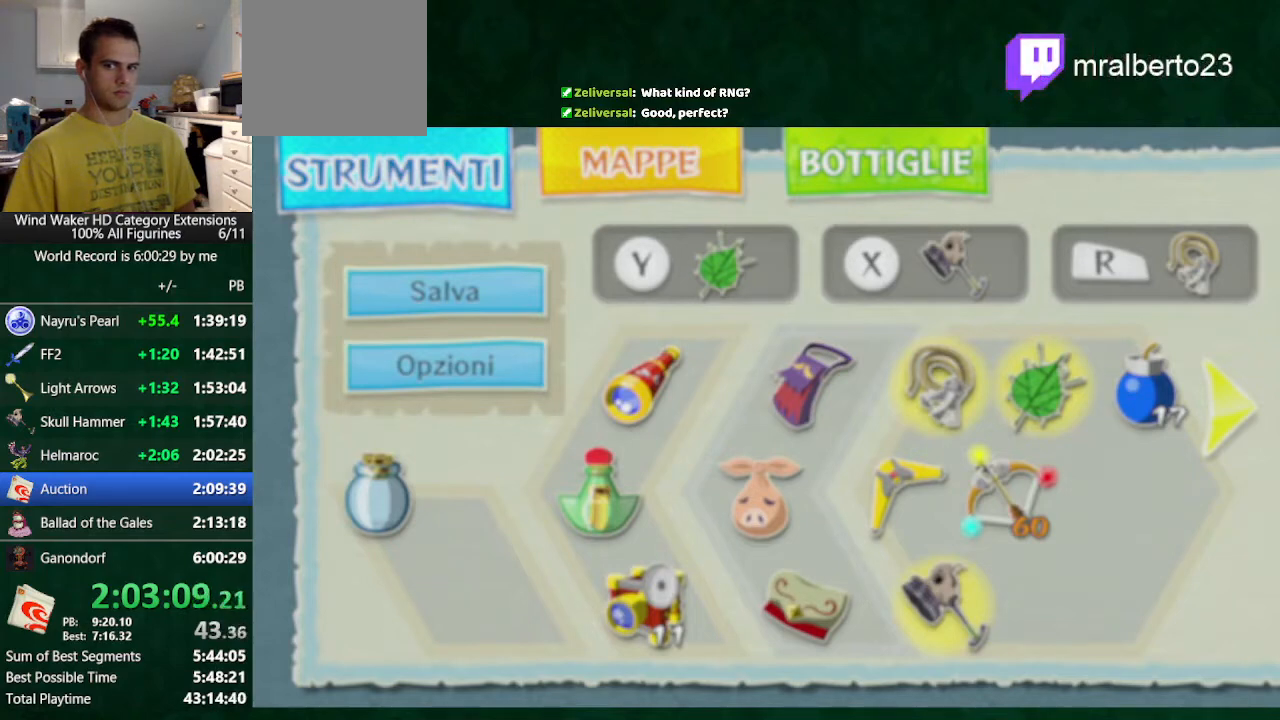
{"buttons": ["A", "L2"], "left_stick": "center", "right_stick": "center", "events": [[67, "left_stick", "right"], [100, "A", "down"], [167, "A", "up"], [233, "left_stick", "center"], [500, "A", "down"]]}
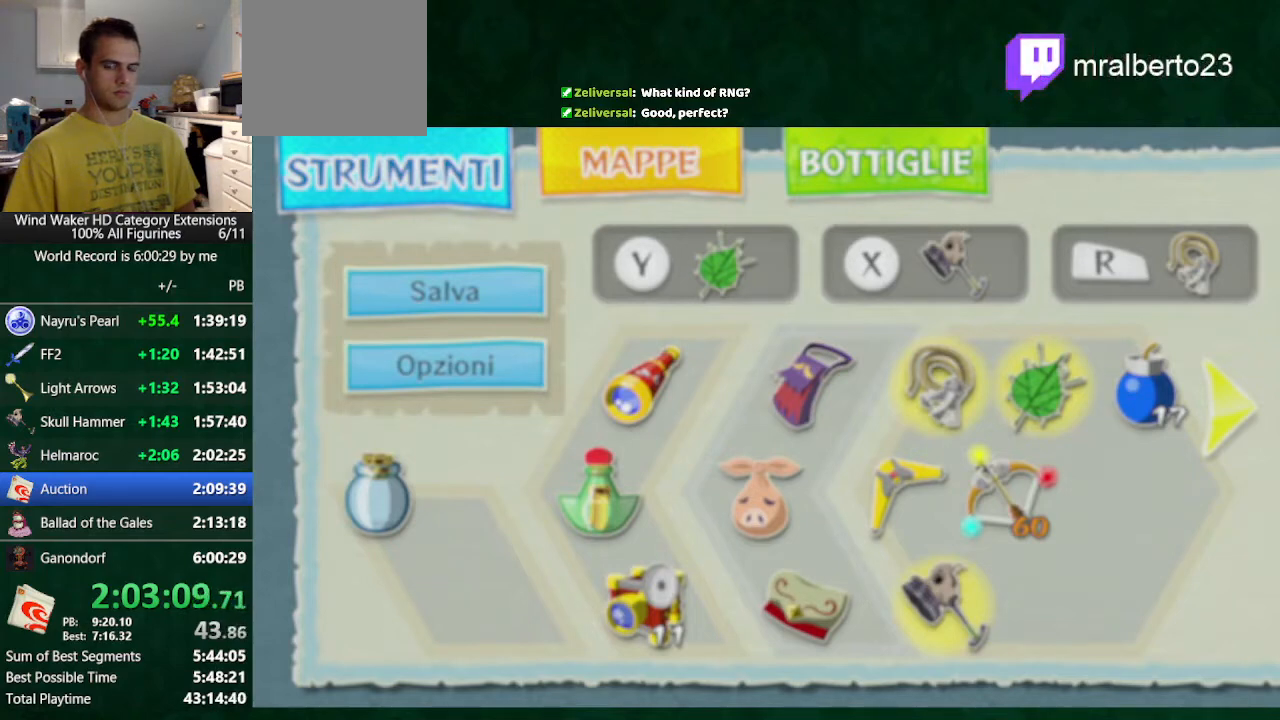
{"buttons": ["L2"], "left_stick": "center", "right_stick": "center", "events": [[100, "A", "up"]]}
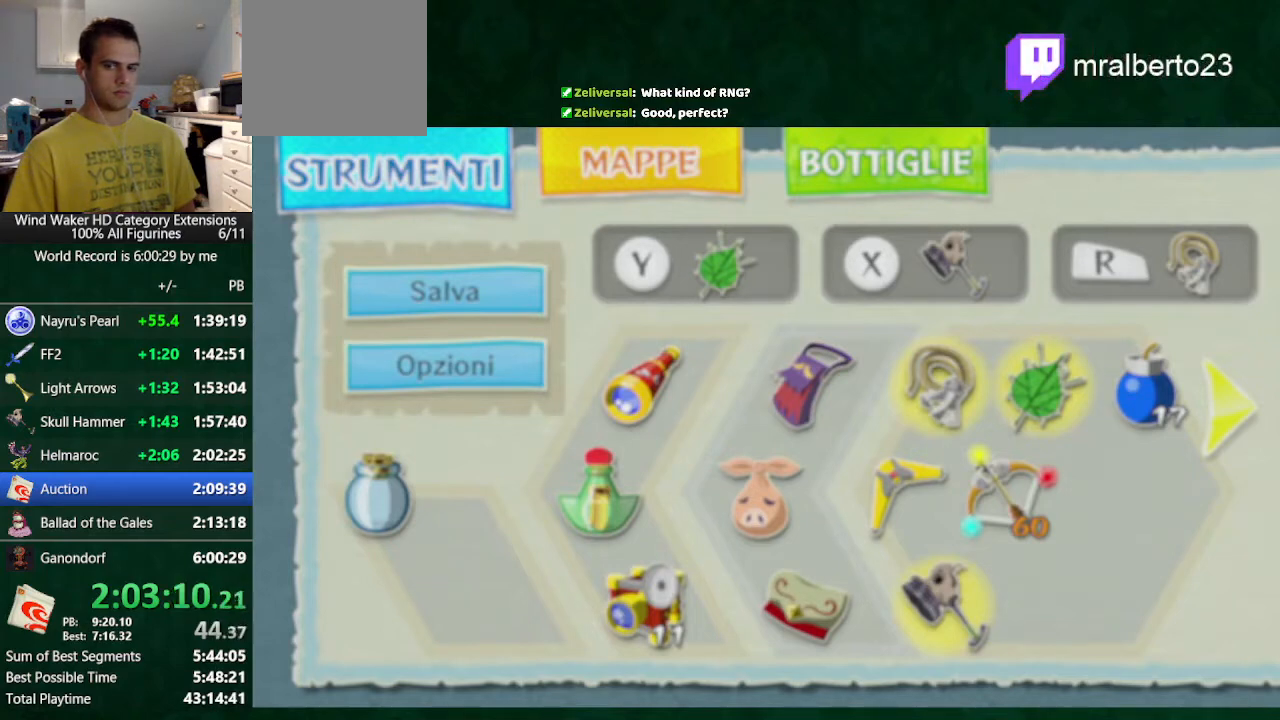
{"buttons": ["L2"], "left_stick": "center", "right_stick": "center", "events": [[100, "A", "down"], [200, "A", "up"]]}
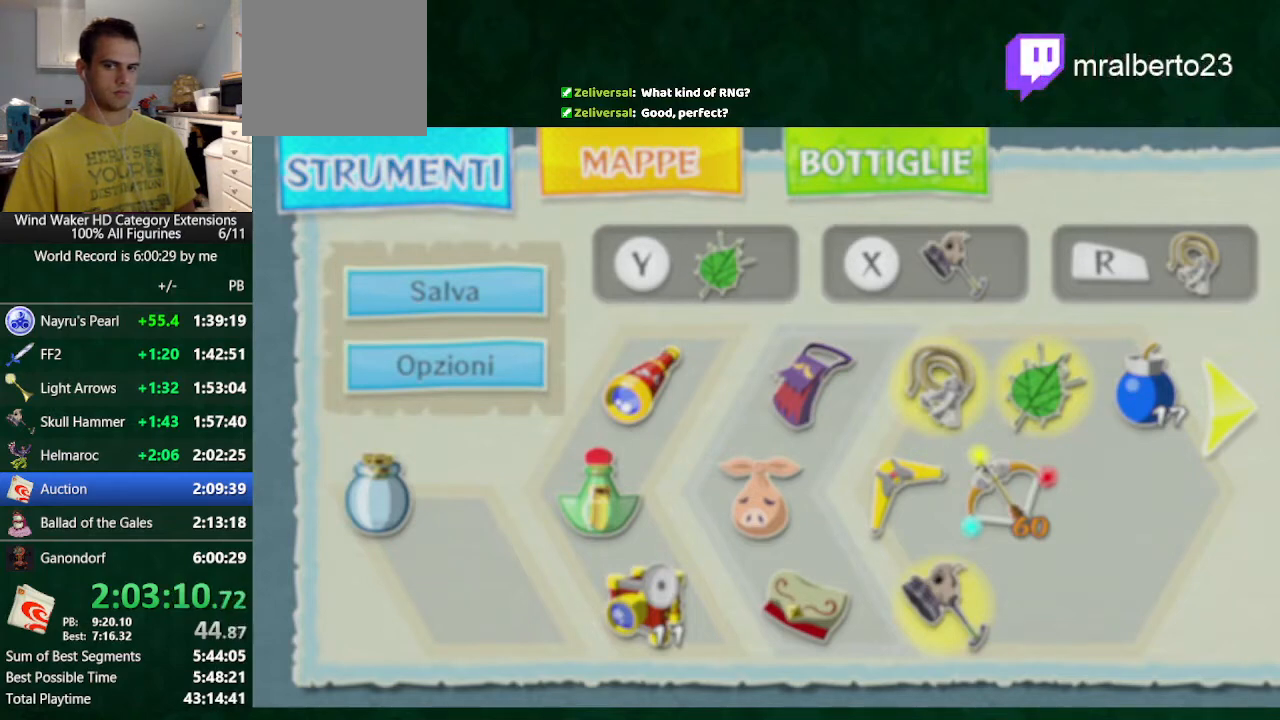
{"buttons": ["L2"], "left_stick": "center", "right_stick": "center", "events": []}
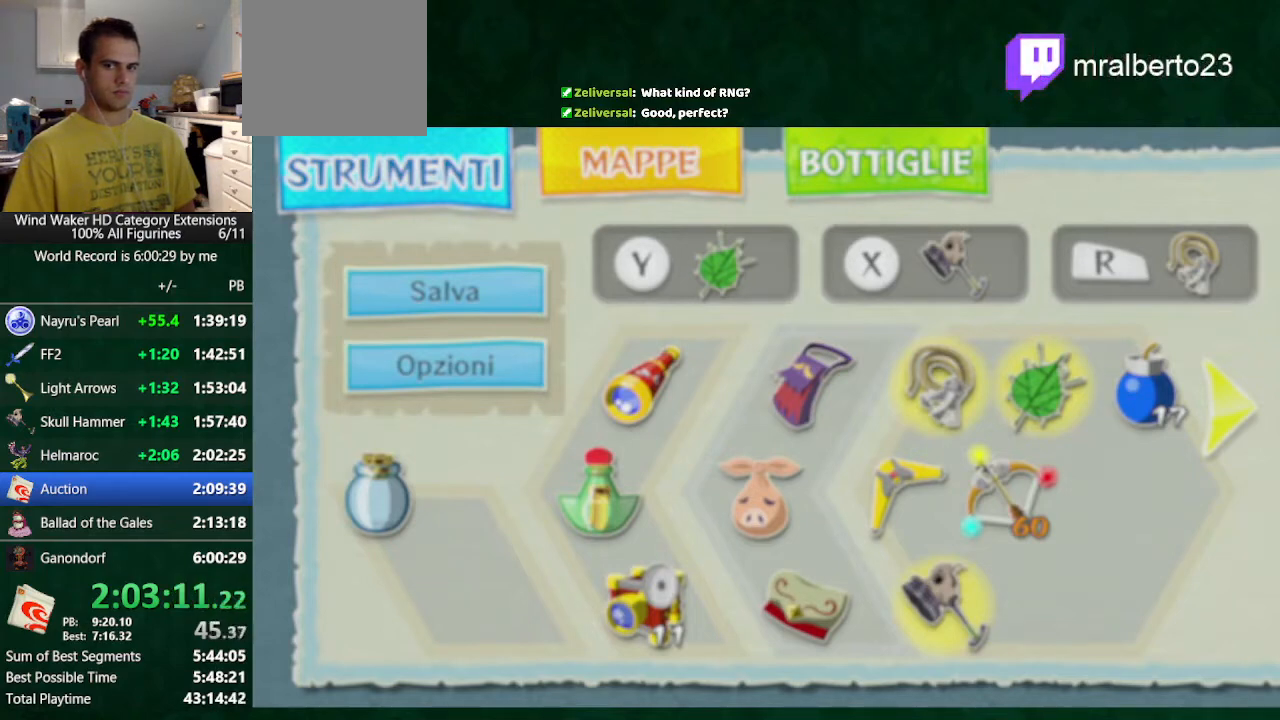
{"buttons": ["L2"], "left_stick": "center", "right_stick": "center", "events": []}
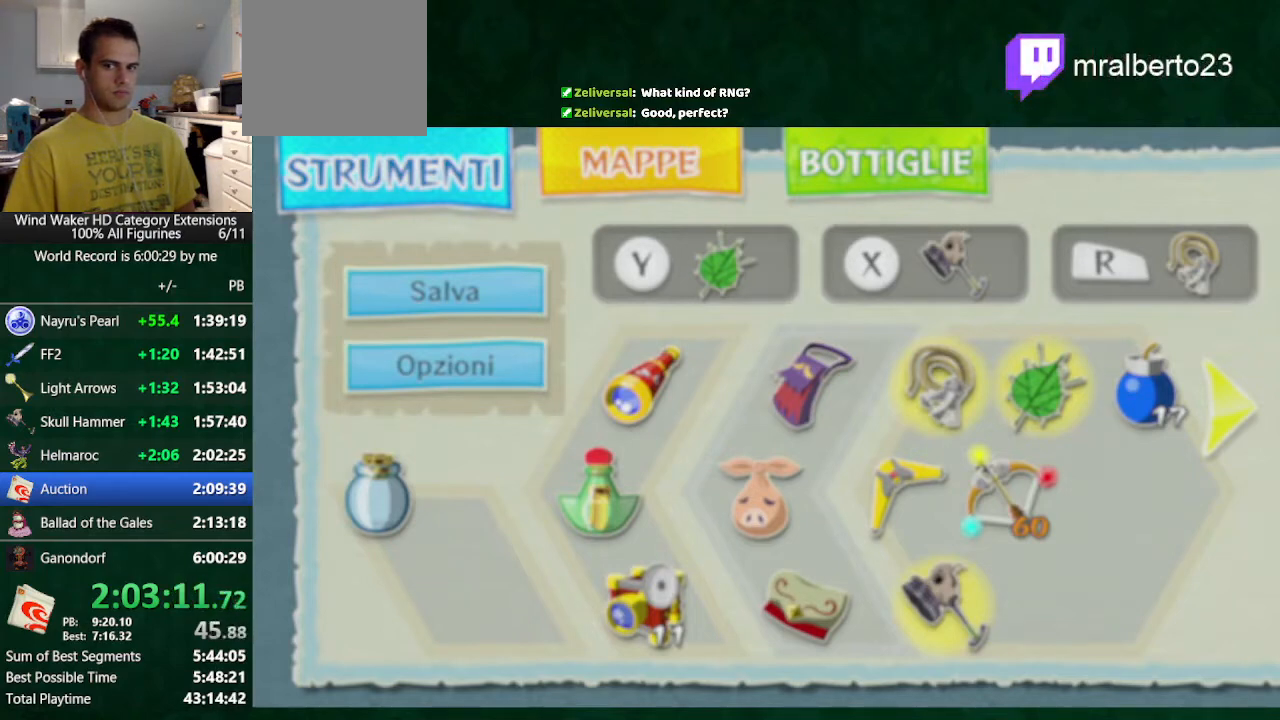
{"buttons": ["A", "L2"], "left_stick": "right", "right_stick": "center", "events": [[67, "left_stick", "right"], [133, "A", "down"], [233, "A", "up"], [233, "left_stick", "center"], [433, "left_stick", "right"], [500, "A", "down"]]}
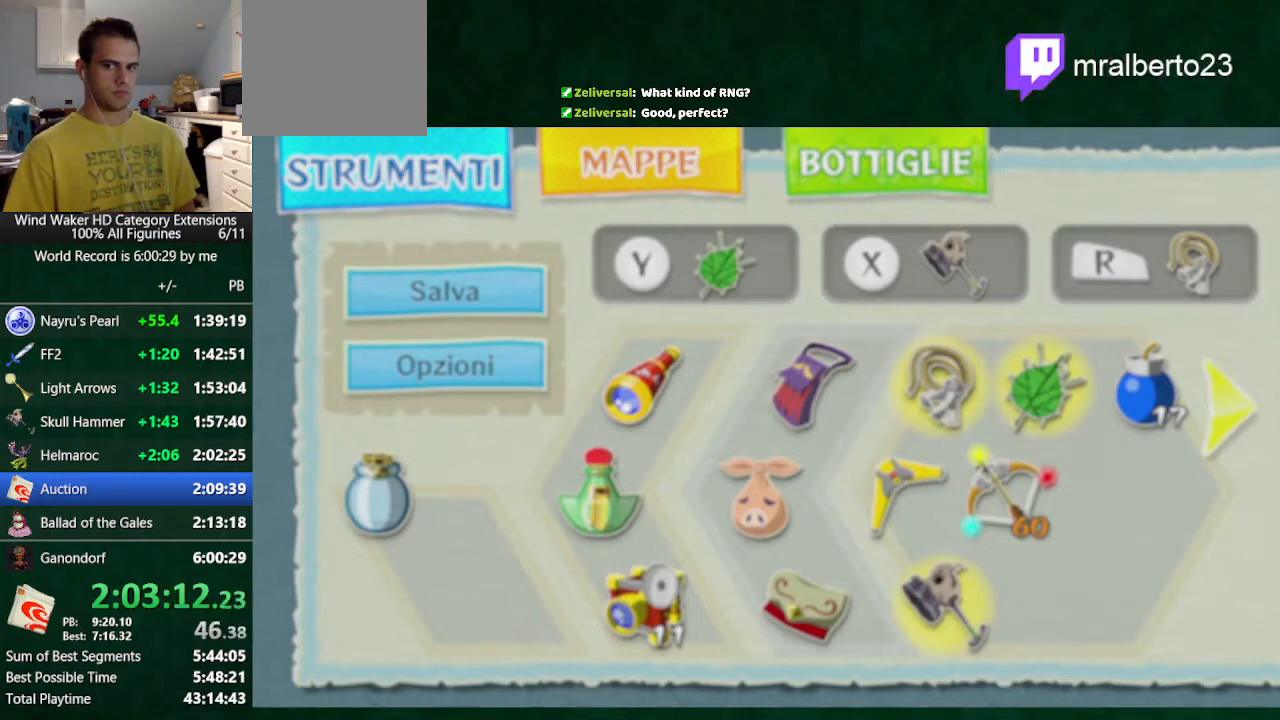
{"buttons": ["L2"], "left_stick": "center", "right_stick": "center", "events": [[100, "A", "up"], [100, "left_stick", "center"], [333, "left_stick", "right"], [400, "A", "down"], [500, "A", "up"], [500, "left_stick", "center"]]}